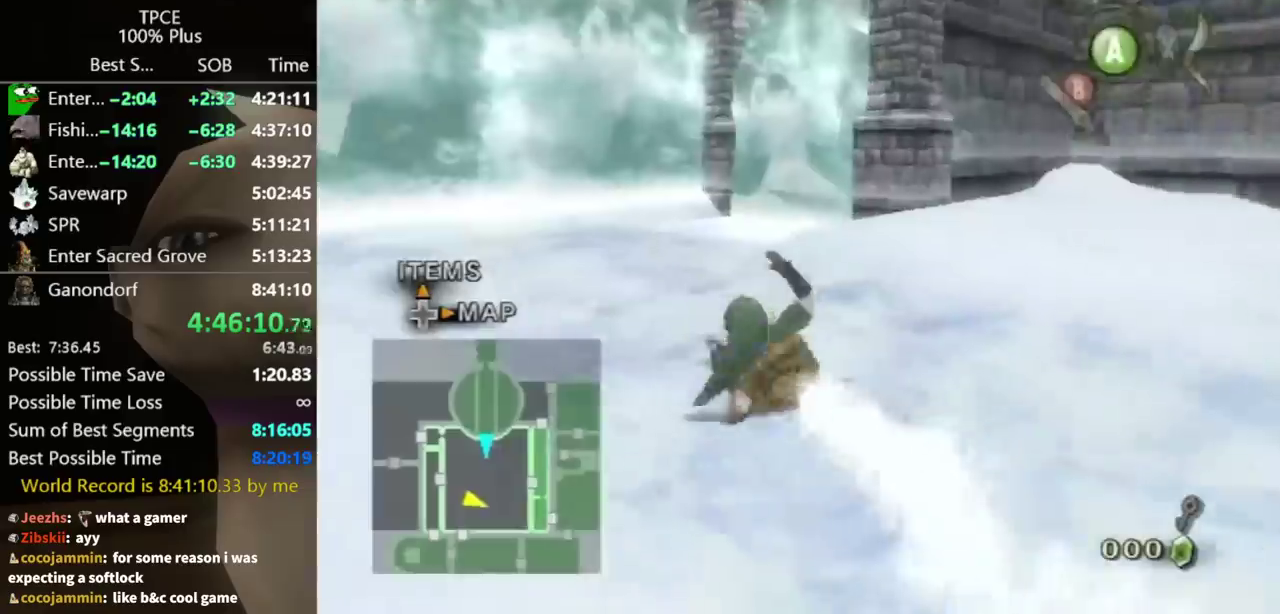
Gameplay with a controller (Nintendo layout); each line is a JSON object with the inputs held at the frame after it. Not read: L3 R3.
{"buttons": [], "left_stick": "up", "right_stick": "center"}
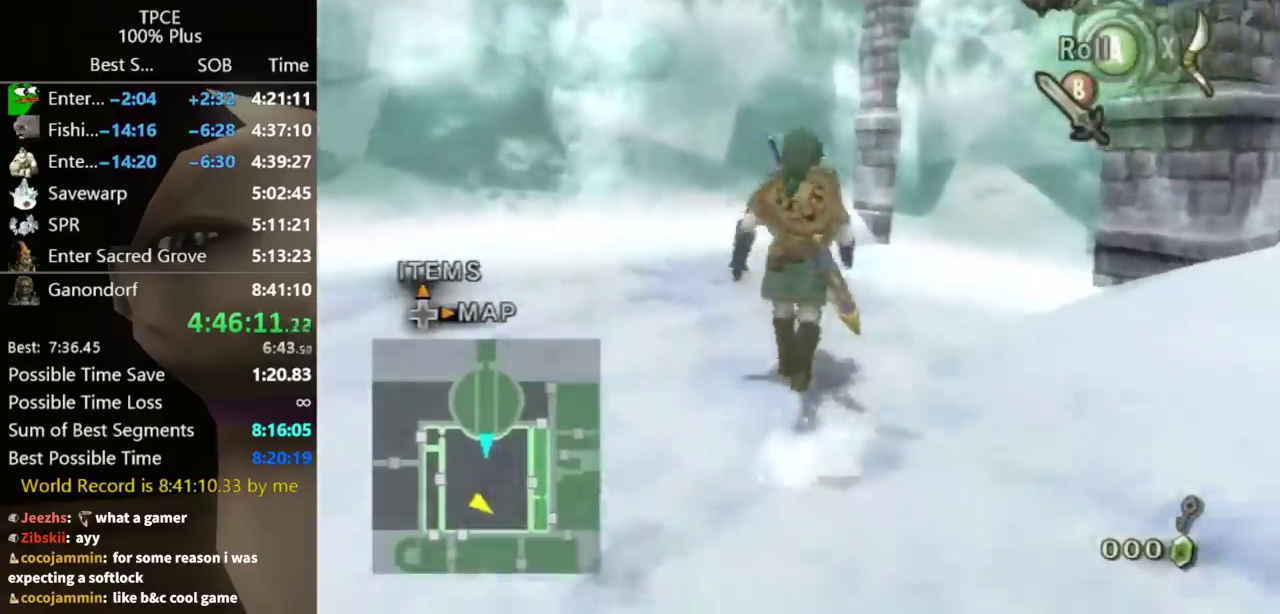
{"buttons": [], "left_stick": "up", "right_stick": "center"}
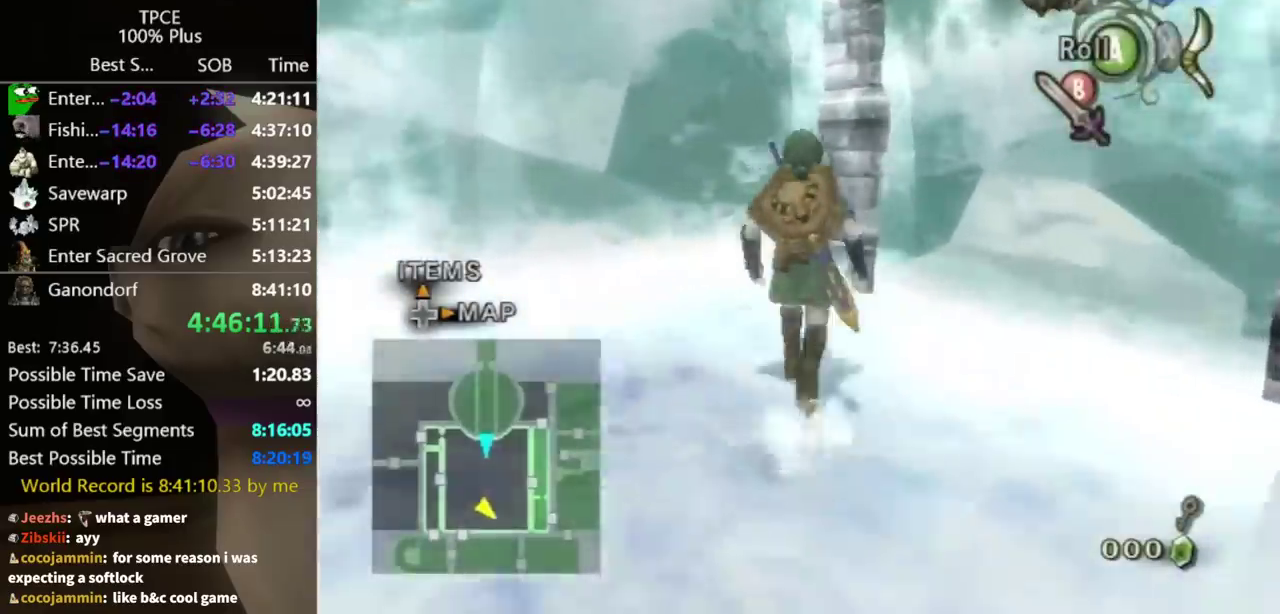
{"buttons": [], "left_stick": "up", "right_stick": "center"}
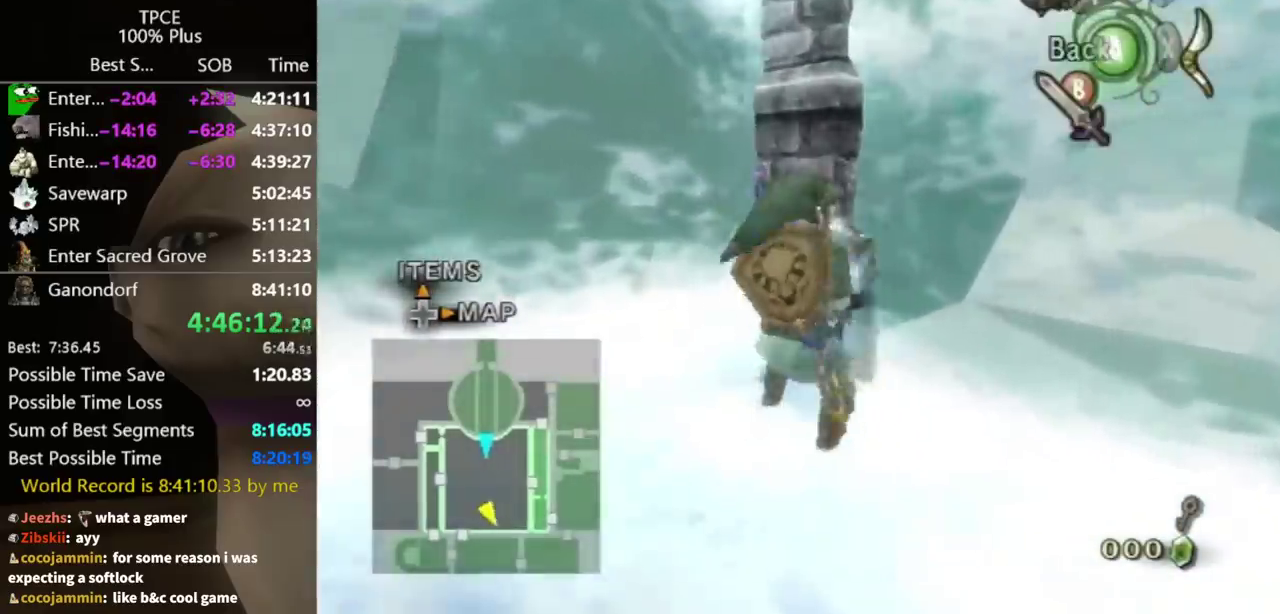
{"buttons": [], "left_stick": "up-right", "right_stick": "center"}
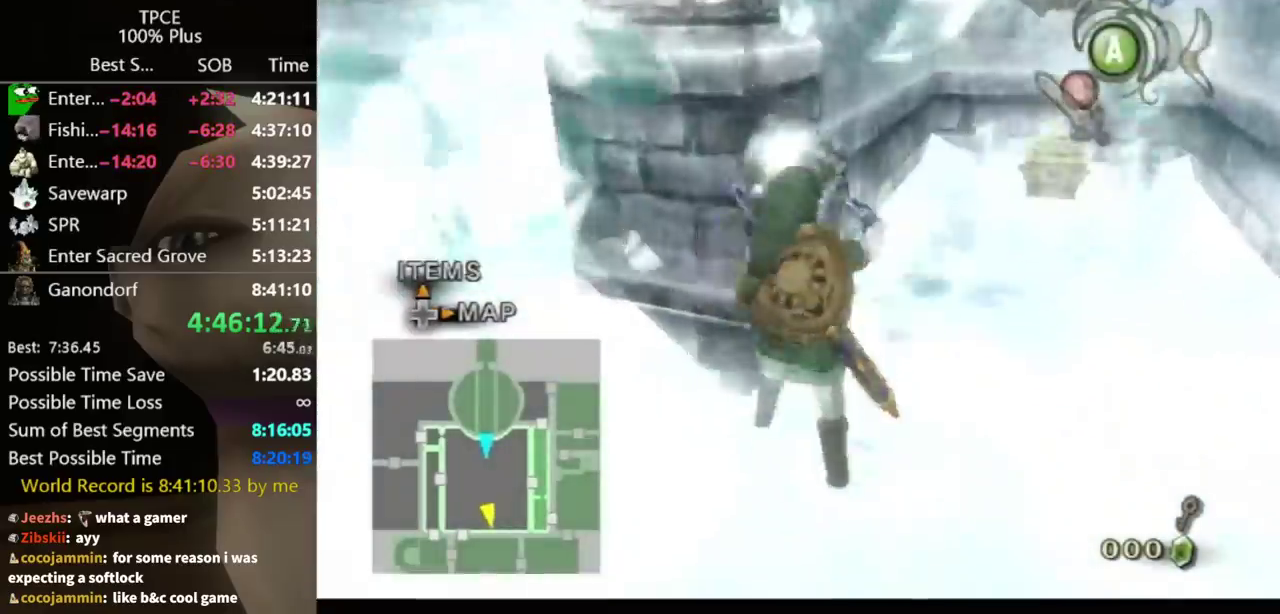
{"buttons": [], "left_stick": "up-right", "right_stick": "center"}
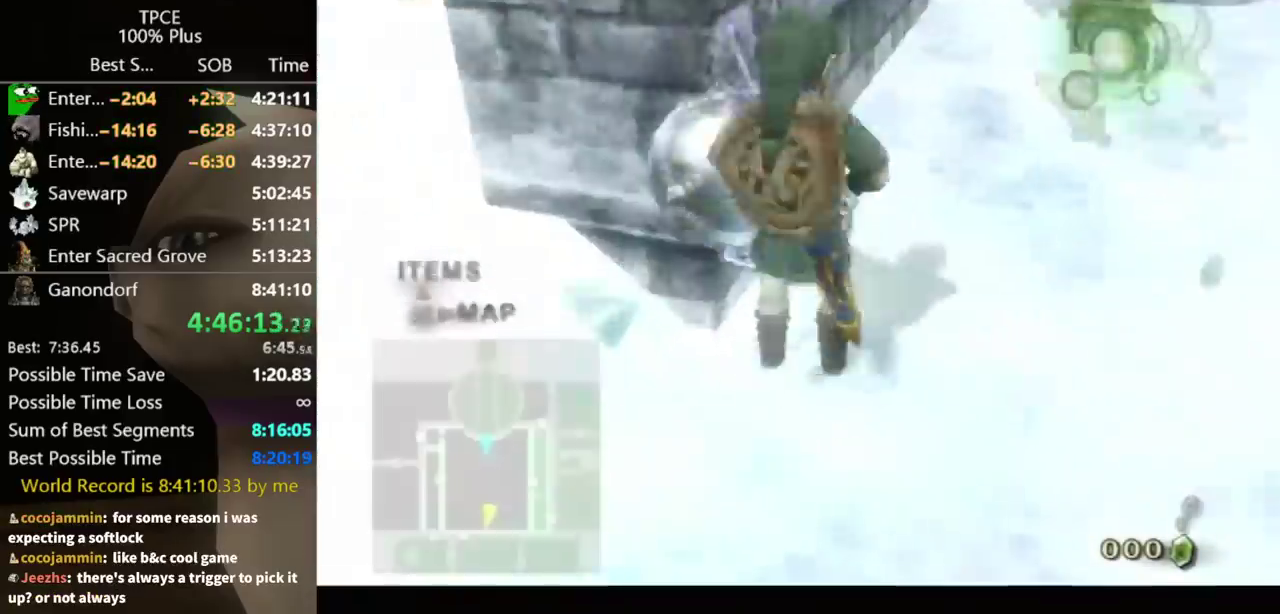
{"buttons": [], "left_stick": "center", "right_stick": "center"}
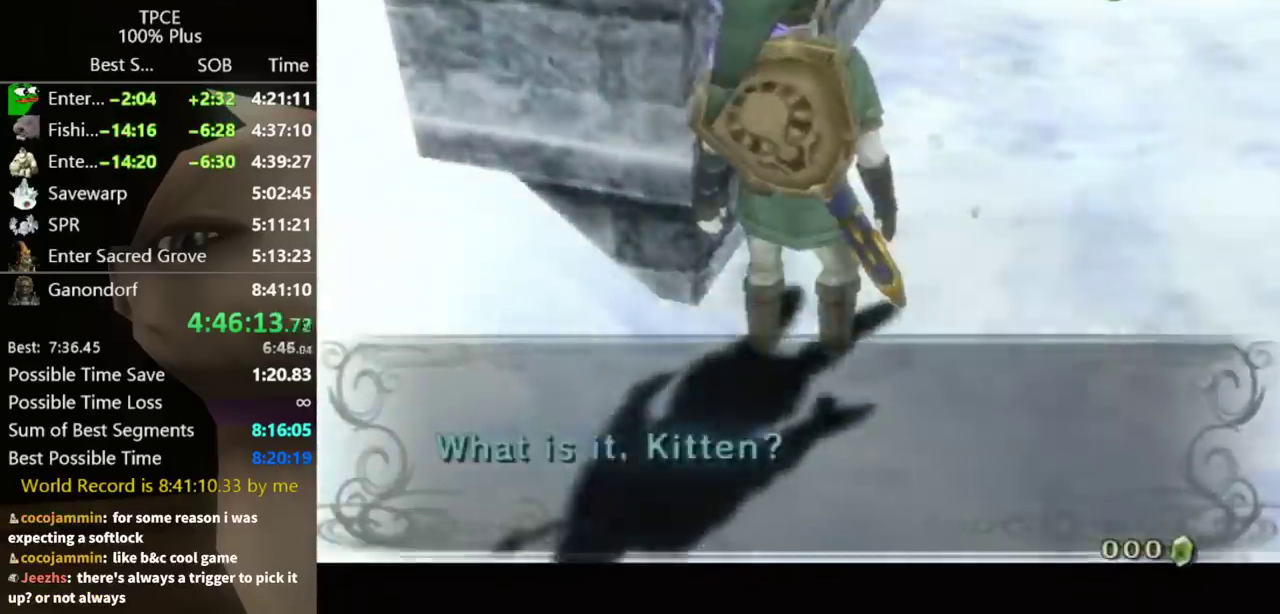
{"buttons": [], "left_stick": "center", "right_stick": "center"}
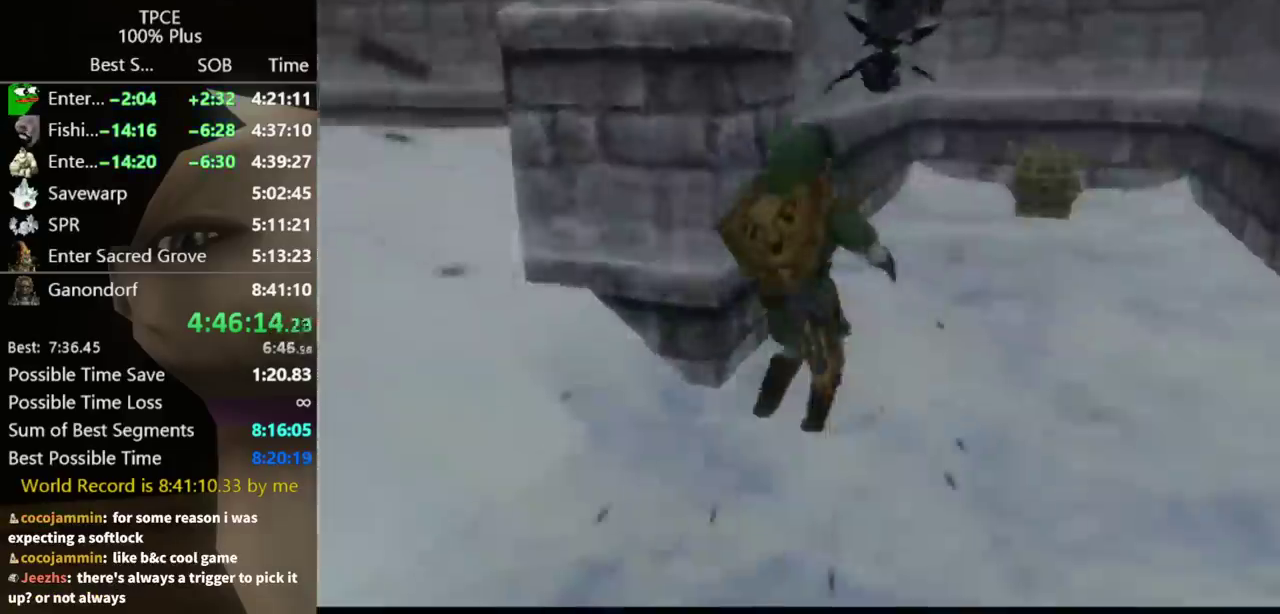
{"buttons": [], "left_stick": "center", "right_stick": "center"}
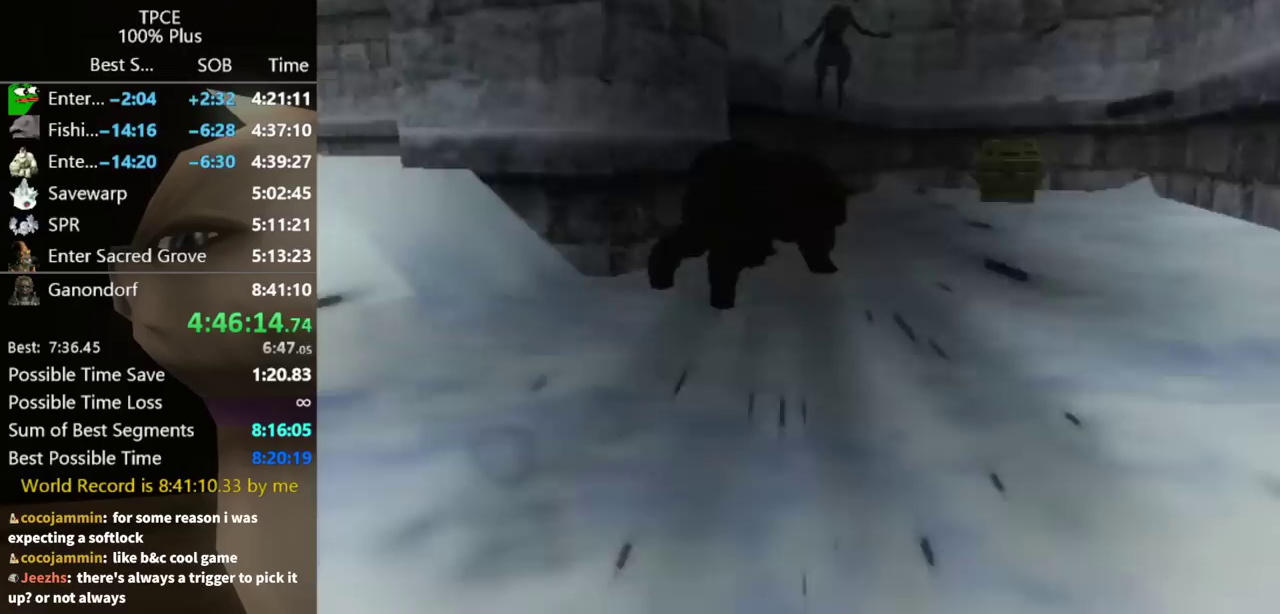
{"buttons": ["A"], "left_stick": "up-right", "right_stick": "center"}
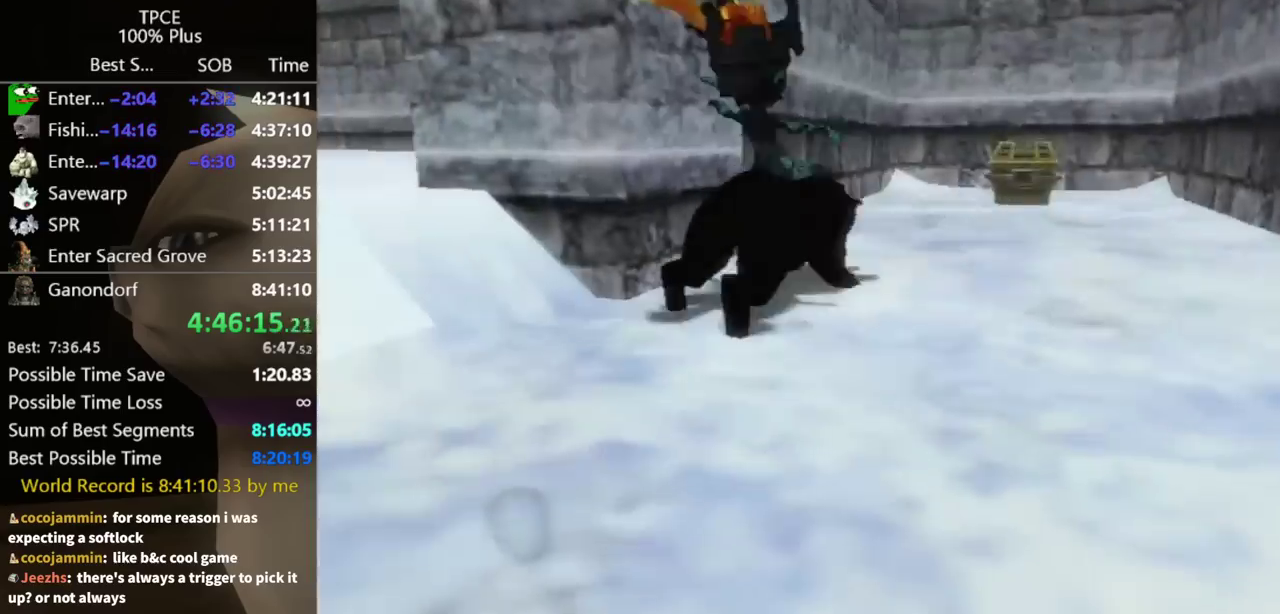
{"buttons": [], "left_stick": "up-right", "right_stick": "center"}
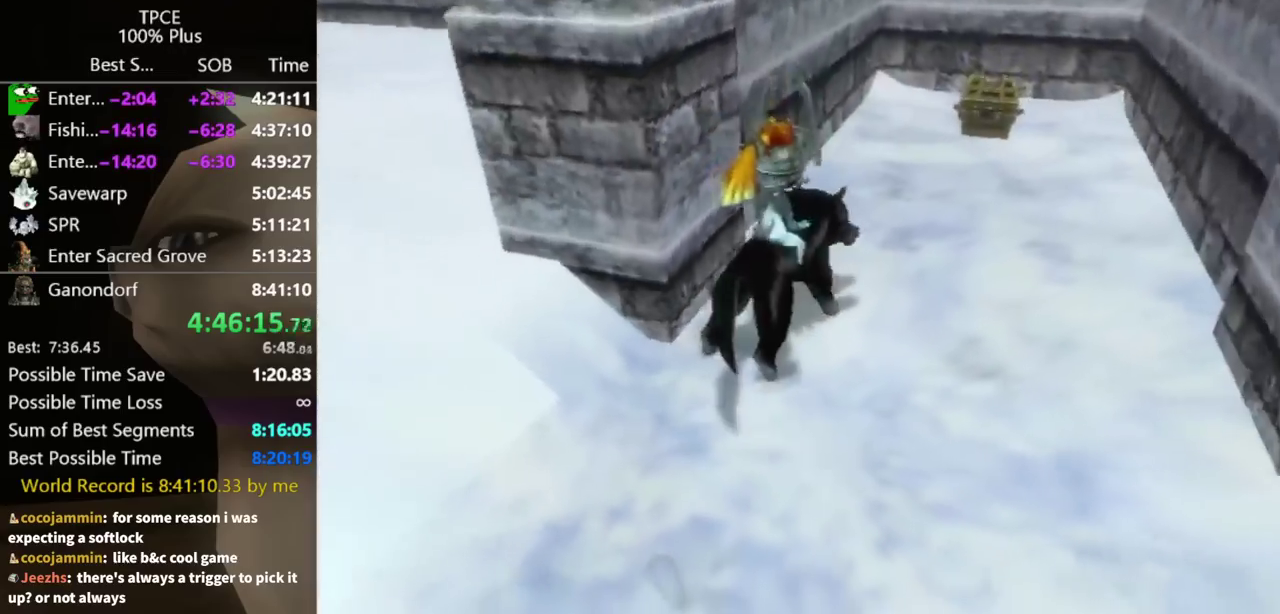
{"buttons": [], "left_stick": "up-right", "right_stick": "center"}
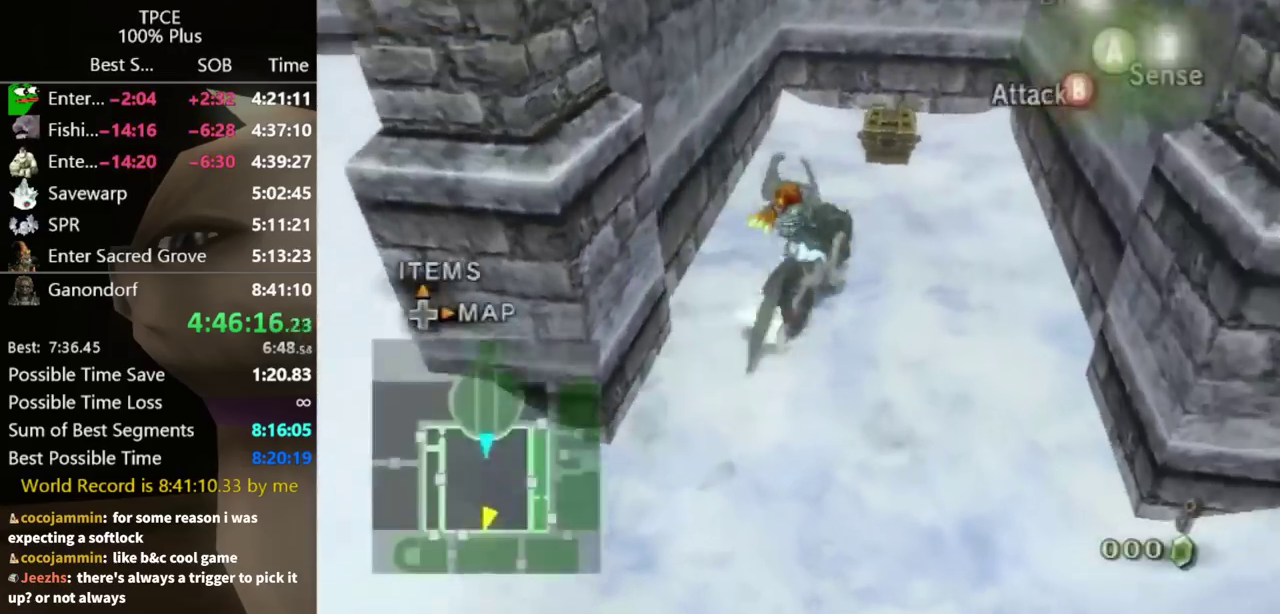
{"buttons": [], "left_stick": "center", "right_stick": "center"}
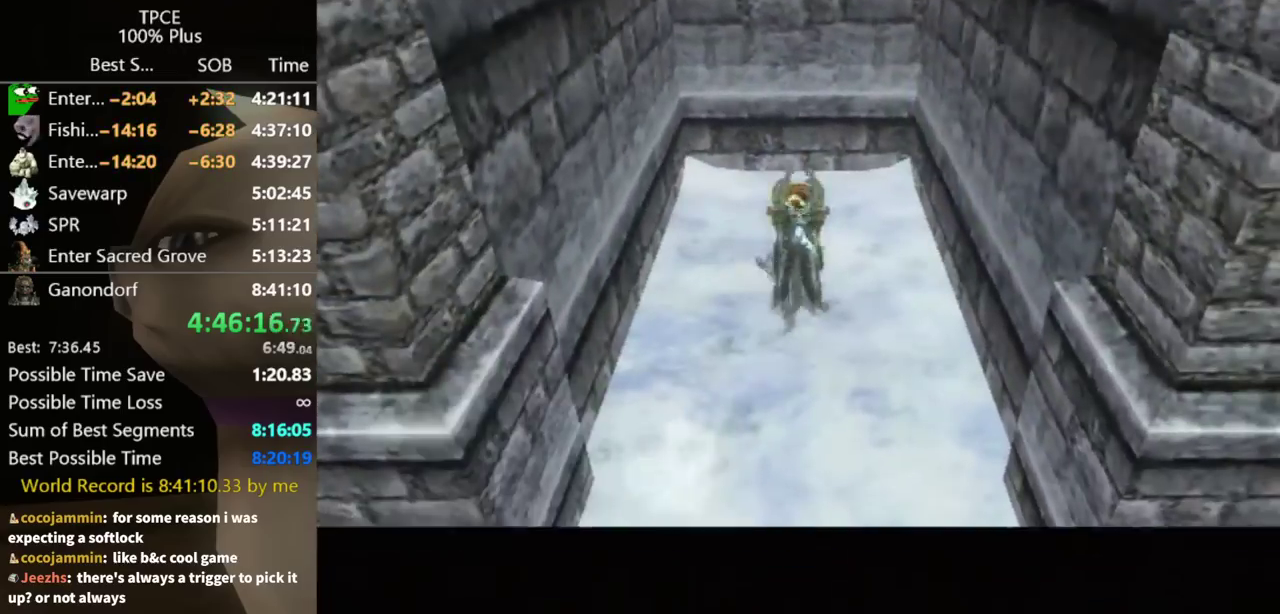
{"buttons": [], "left_stick": "center", "right_stick": "center"}
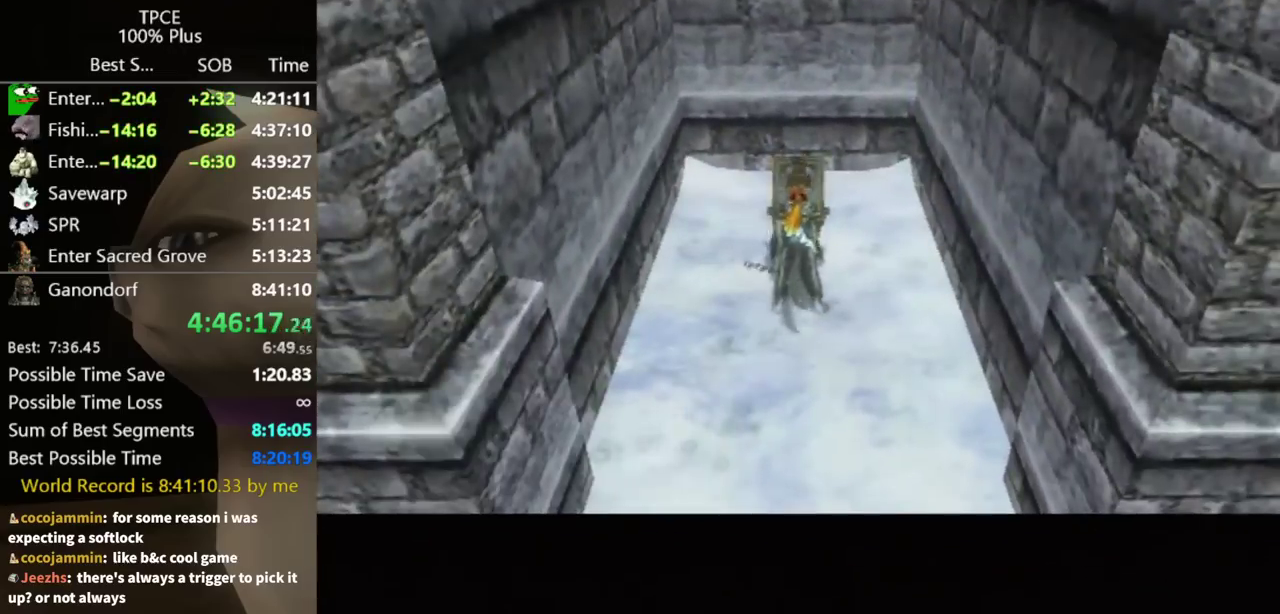
{"buttons": [], "left_stick": "center", "right_stick": "center"}
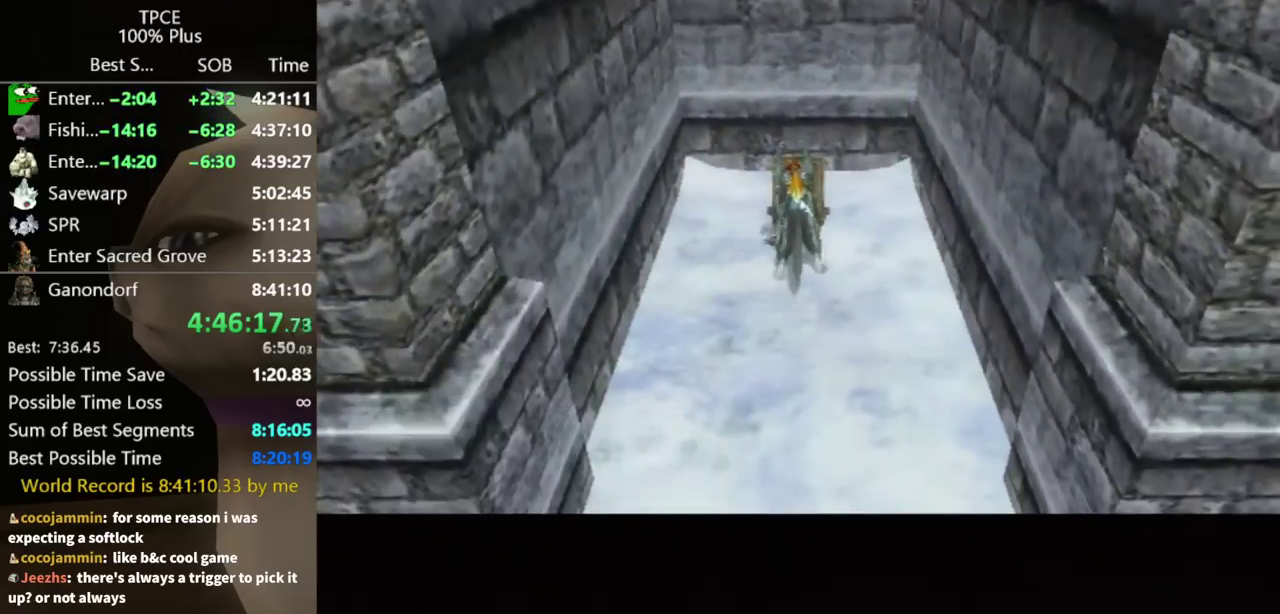
{"buttons": [], "left_stick": "center", "right_stick": "center"}
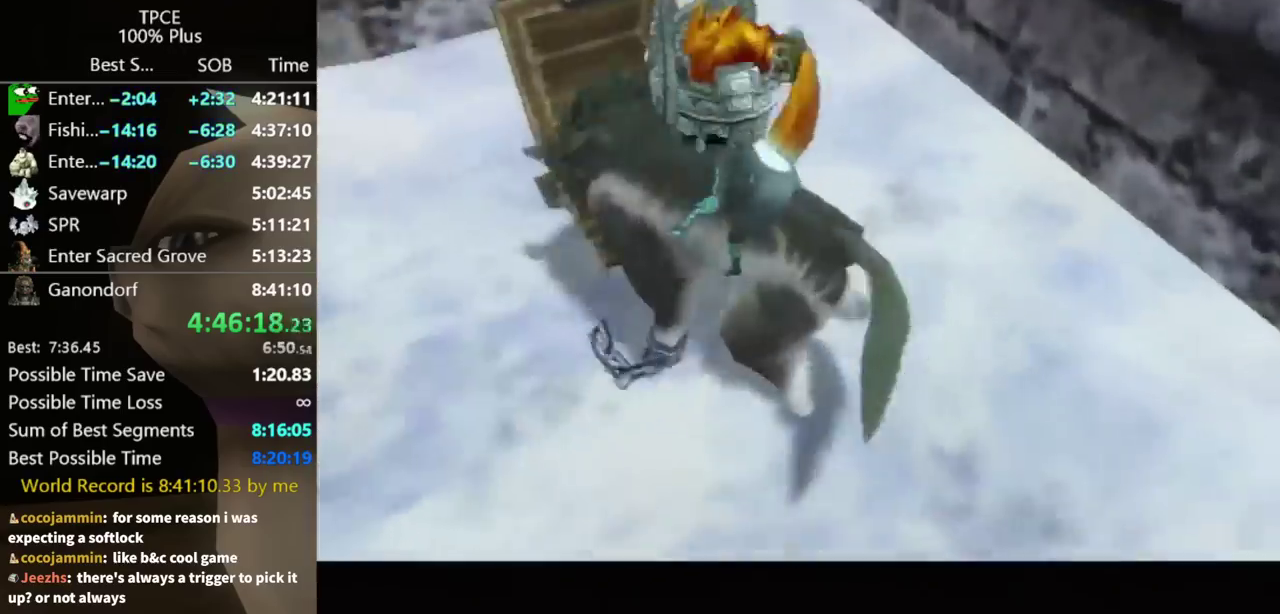
{"buttons": [], "left_stick": "center", "right_stick": "center"}
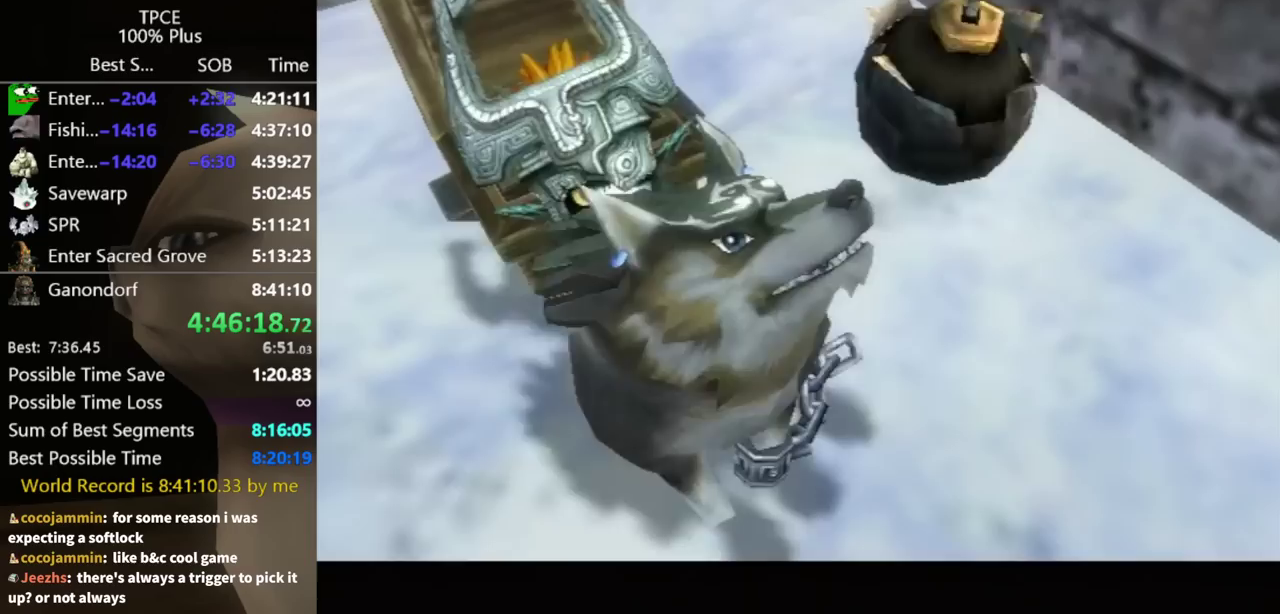
{"buttons": [], "left_stick": "down-right", "right_stick": "center"}
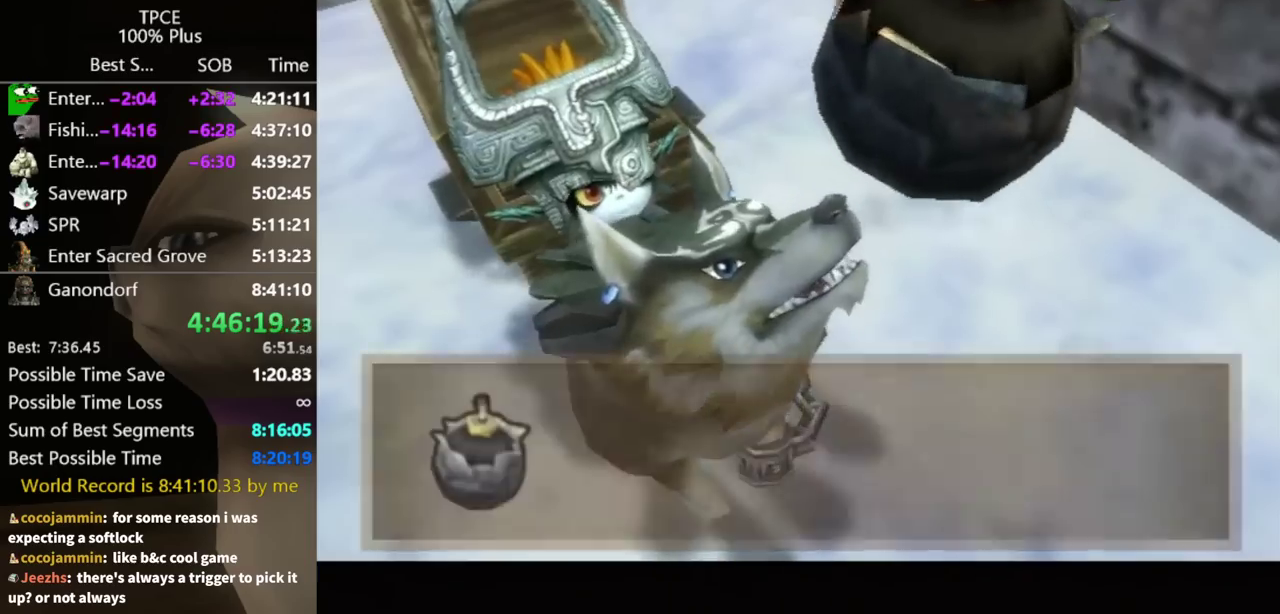
{"buttons": [], "left_stick": "down-right", "right_stick": "center"}
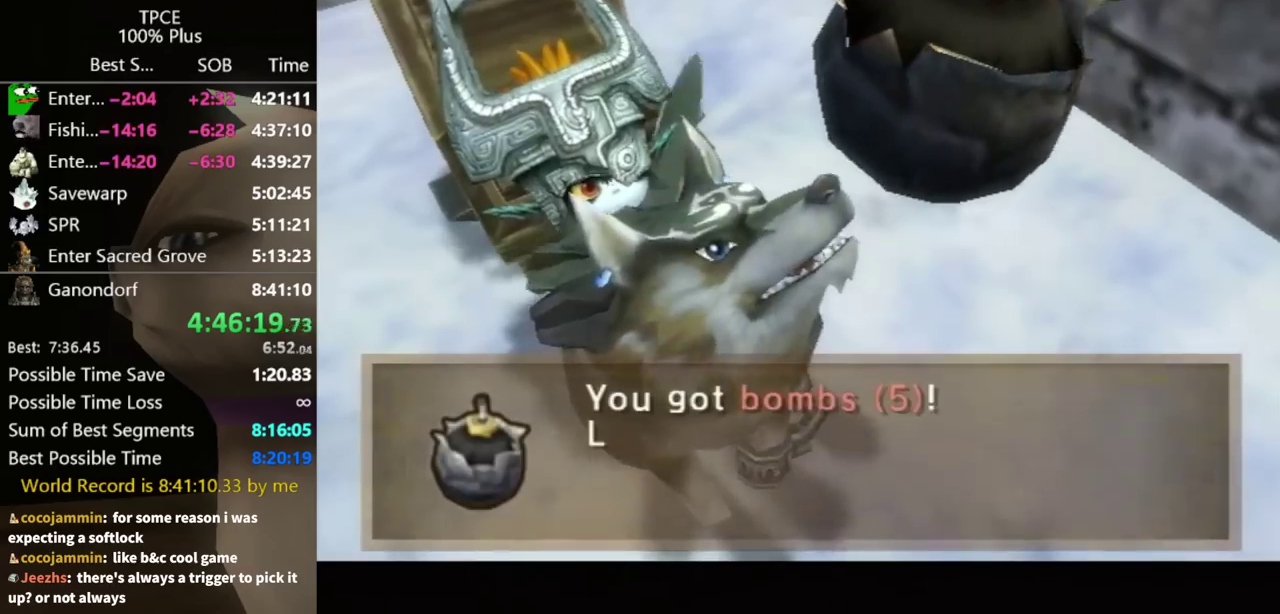
{"buttons": [], "left_stick": "down-right", "right_stick": "center"}
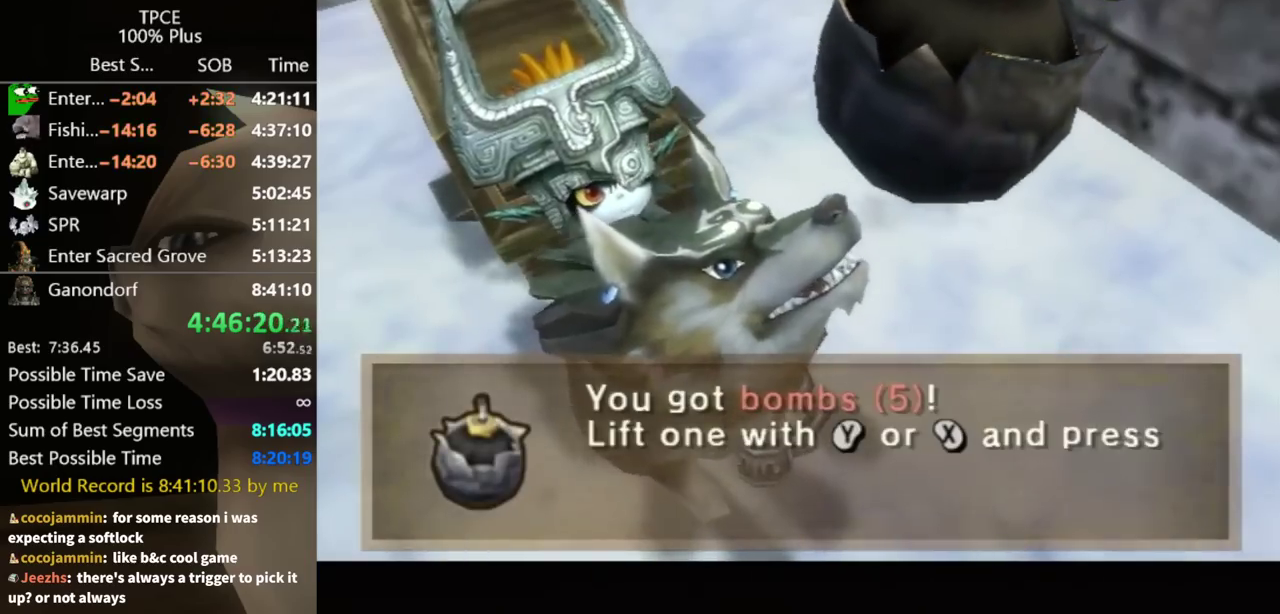
{"buttons": ["A"], "left_stick": "down-right", "right_stick": "center"}
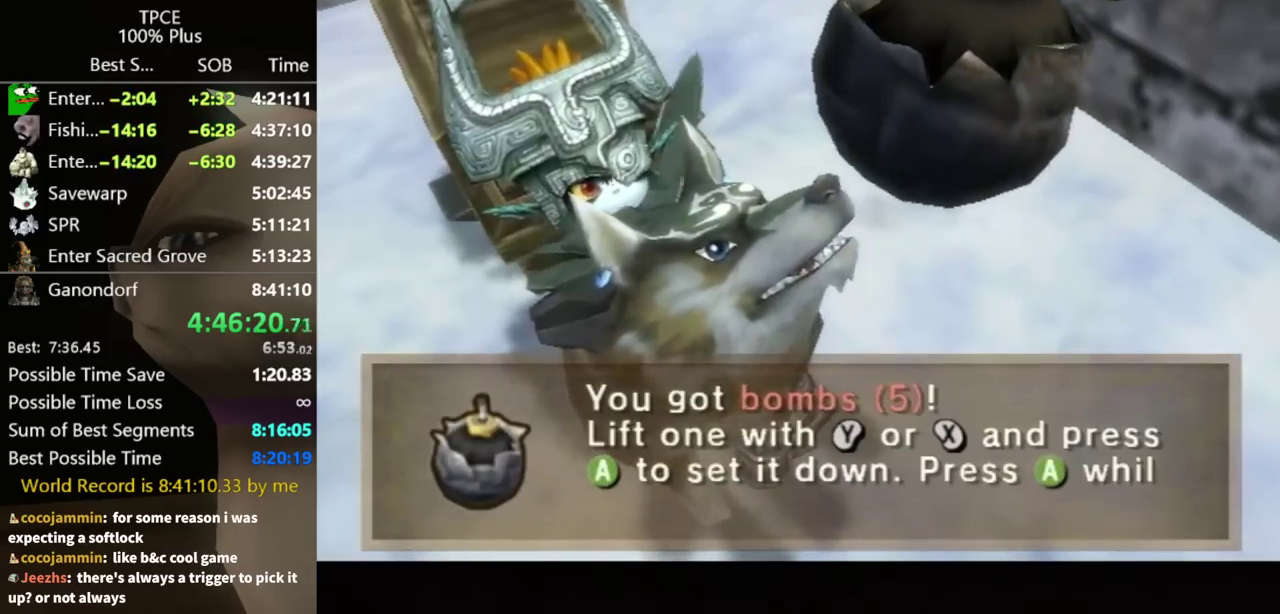
{"buttons": [], "left_stick": "down-right", "right_stick": "center"}